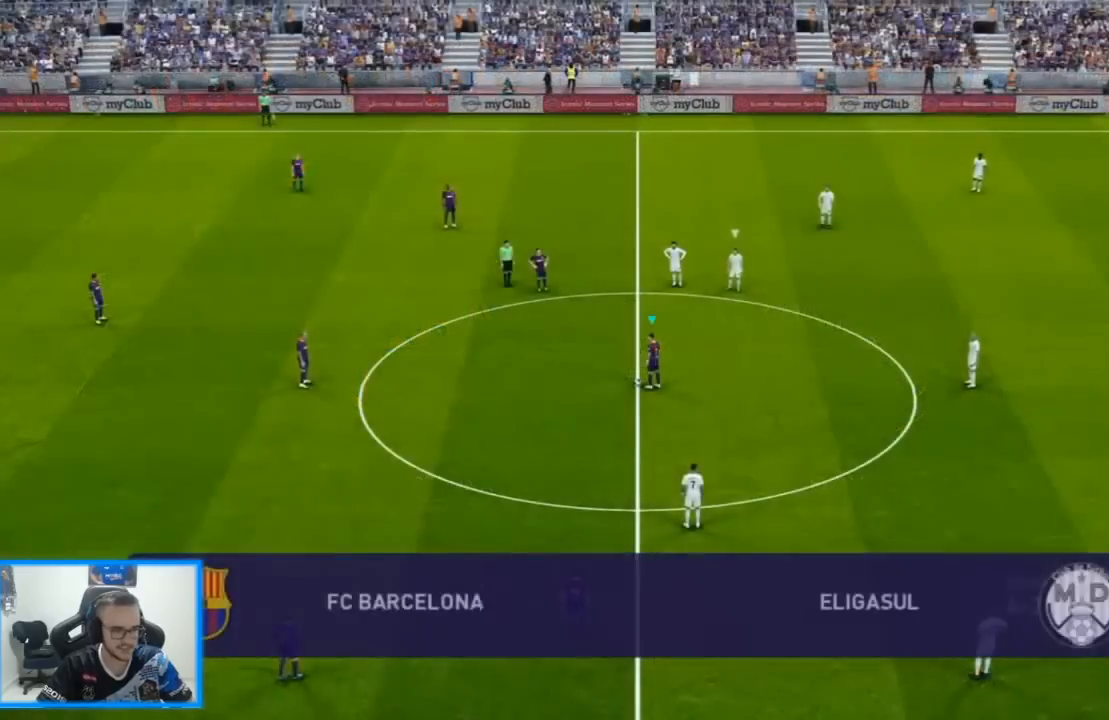
Gameplay with a controller (PlayStation layout); each line is a JSON object with the inputs held at the frame after it. "events" lists button and stick changes between this image and that frame as [ms after this image, input, new state], when the widget could be followed in between.
{"buttons": ["L1", "DPAD_UP"], "left_stick": "center", "right_stick": "center", "events": [[233, "L1", "down"], [267, "DPAD_UP", "down"], [333, "CROSS", "down"], [433, "CROSS", "up"]]}
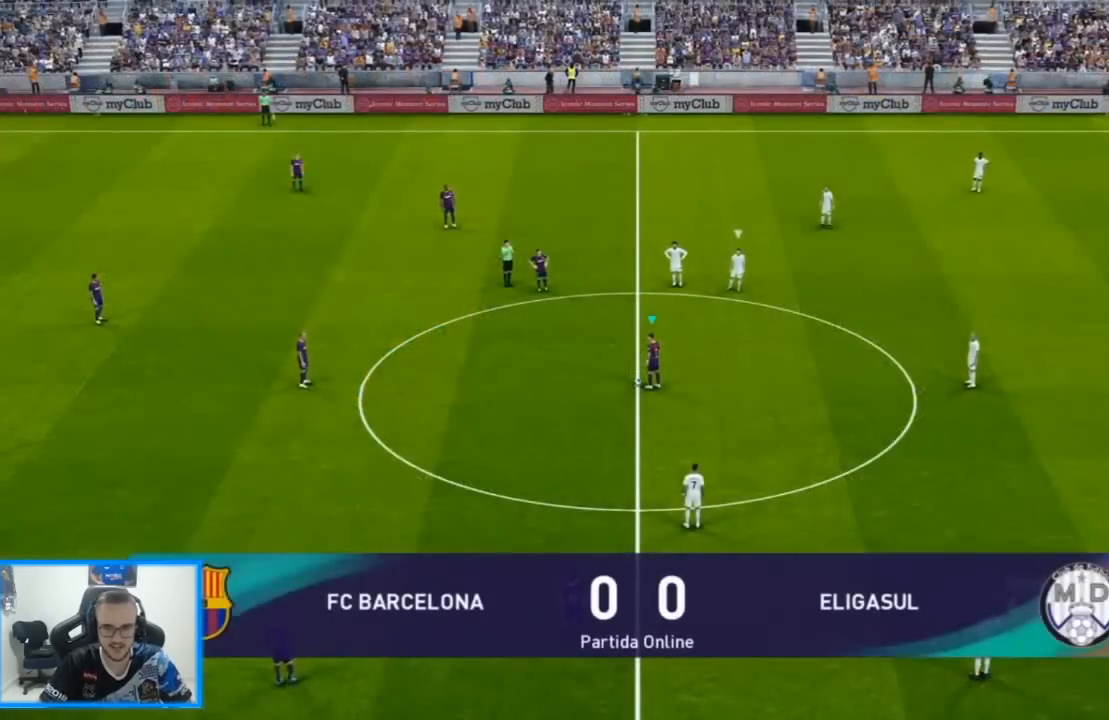
{"buttons": ["R1", "R2", "DPAD_DOWN"], "left_stick": "center", "right_stick": "center", "events": [[133, "DPAD_UP", "up"], [133, "L1", "up"], [300, "DPAD_DOWN", "down"], [400, "R1", "down"], [400, "R2", "down"]]}
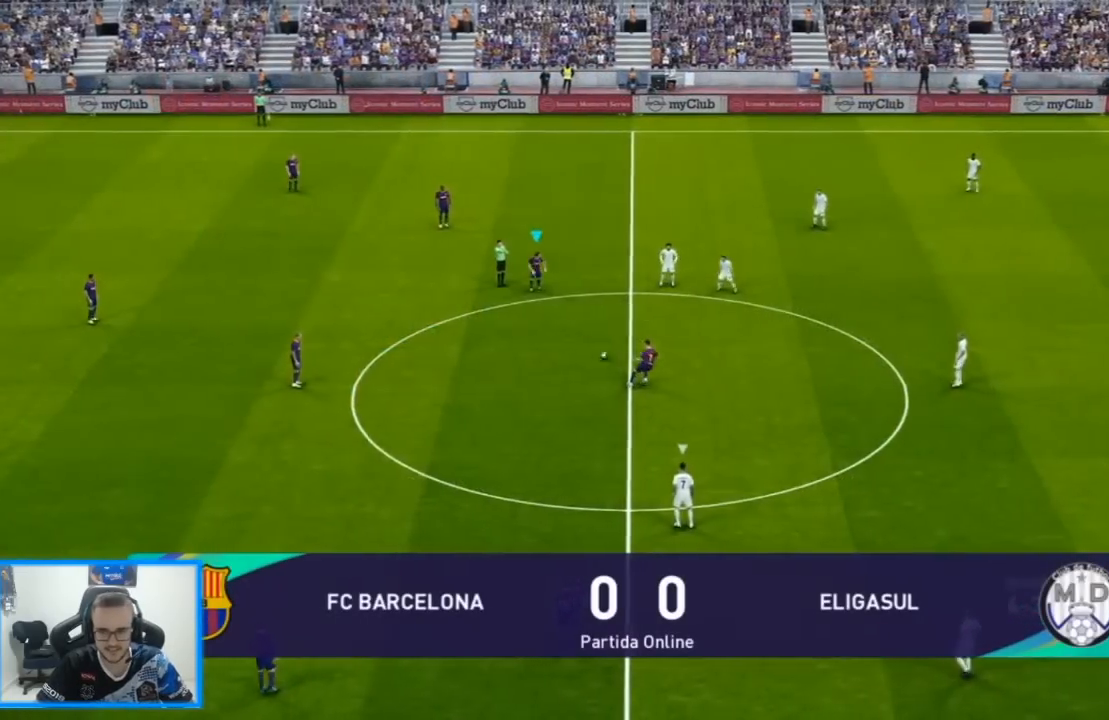
{"buttons": ["DPAD_DOWN", "DPAD_RIGHT"], "left_stick": "center", "right_stick": "center", "events": [[67, "R1", "up"], [67, "R2", "up"], [167, "CROSS", "down"], [167, "DPAD_RIGHT", "down"], [167, "L1", "down"], [200, "R2", "down"], [300, "CROSS", "up"], [300, "L1", "up"], [367, "R2", "up"]]}
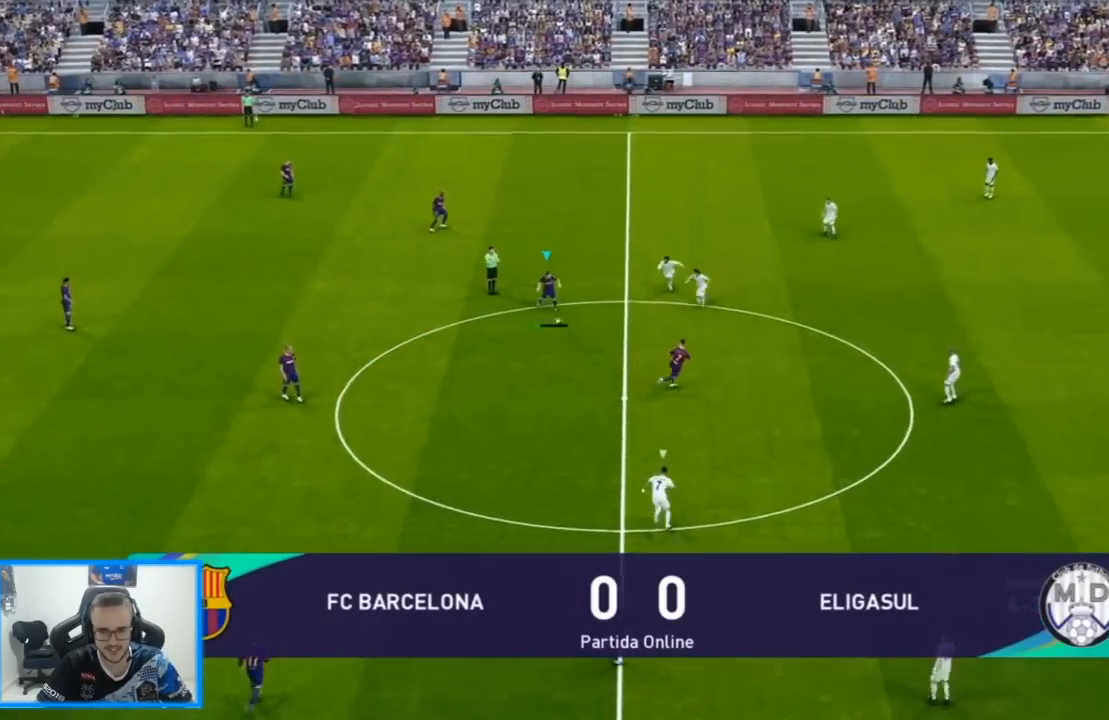
{"buttons": [], "left_stick": "center", "right_stick": "center", "events": [[67, "DPAD_RIGHT", "up"], [233, "L1", "down"], [333, "DPAD_RIGHT", "down"], [367, "DPAD_DOWN", "up"], [367, "DPAD_RIGHT", "up"], [367, "L1", "up"]]}
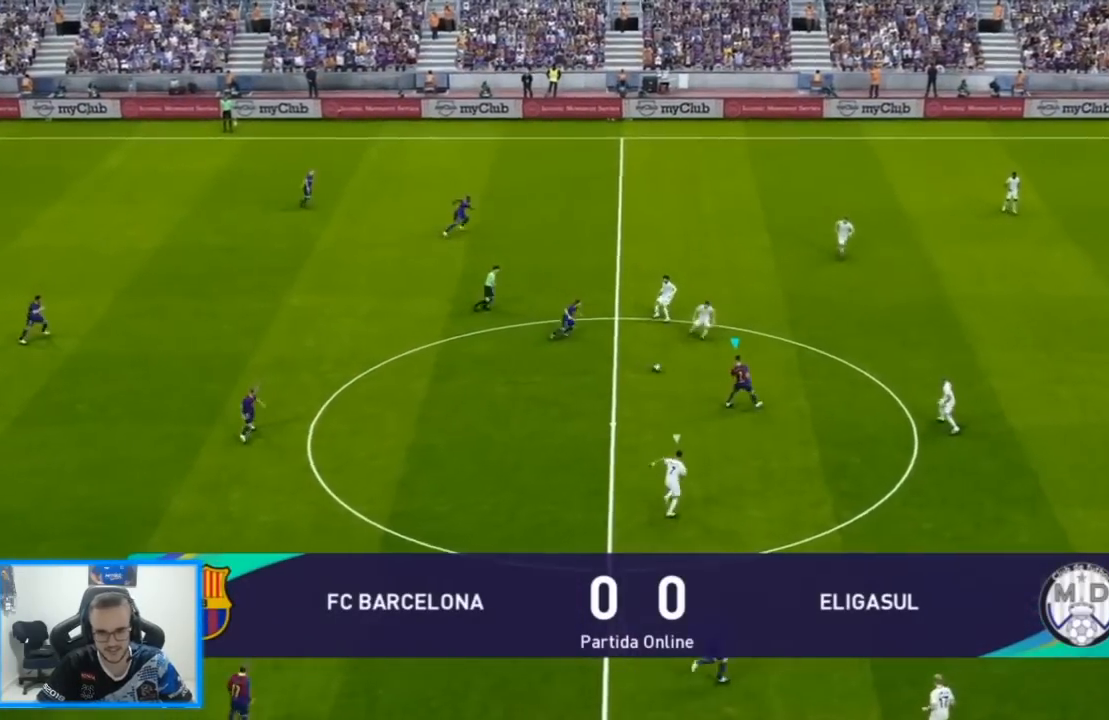
{"buttons": ["DPAD_DOWN", "DPAD_LEFT"], "left_stick": "center", "right_stick": "center", "events": [[67, "DPAD_LEFT", "down"], [467, "DPAD_DOWN", "down"]]}
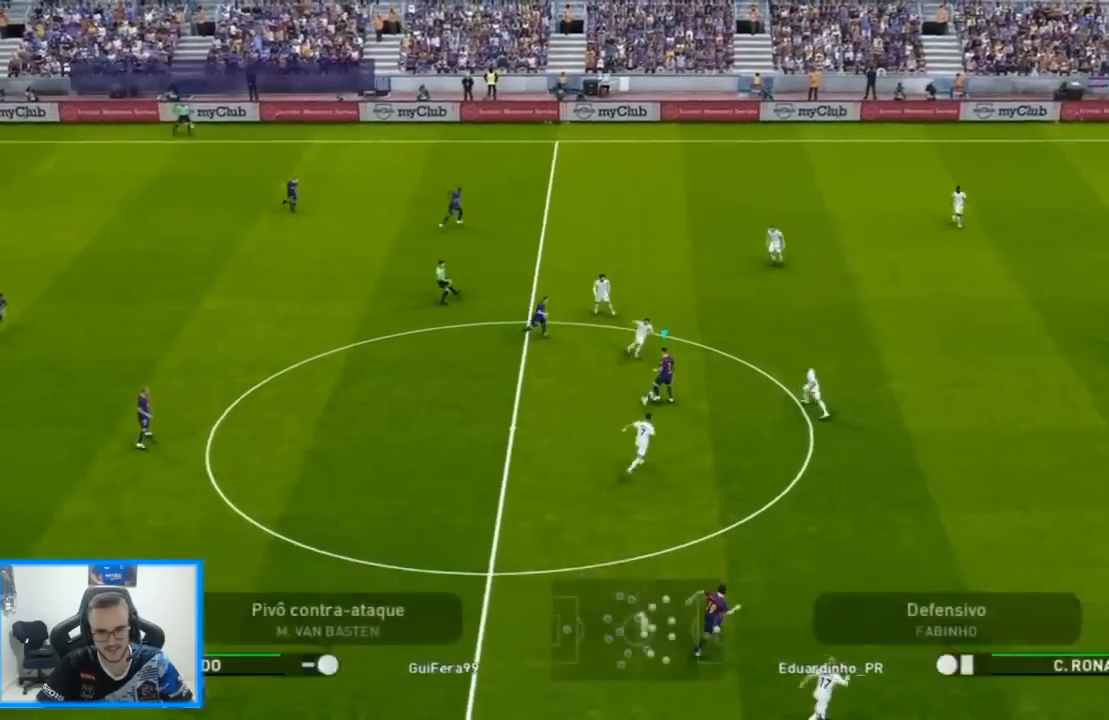
{"buttons": ["DPAD_DOWN"], "left_stick": "center", "right_stick": "center", "events": [[300, "CROSS", "down"], [433, "CROSS", "up"], [467, "DPAD_LEFT", "up"]]}
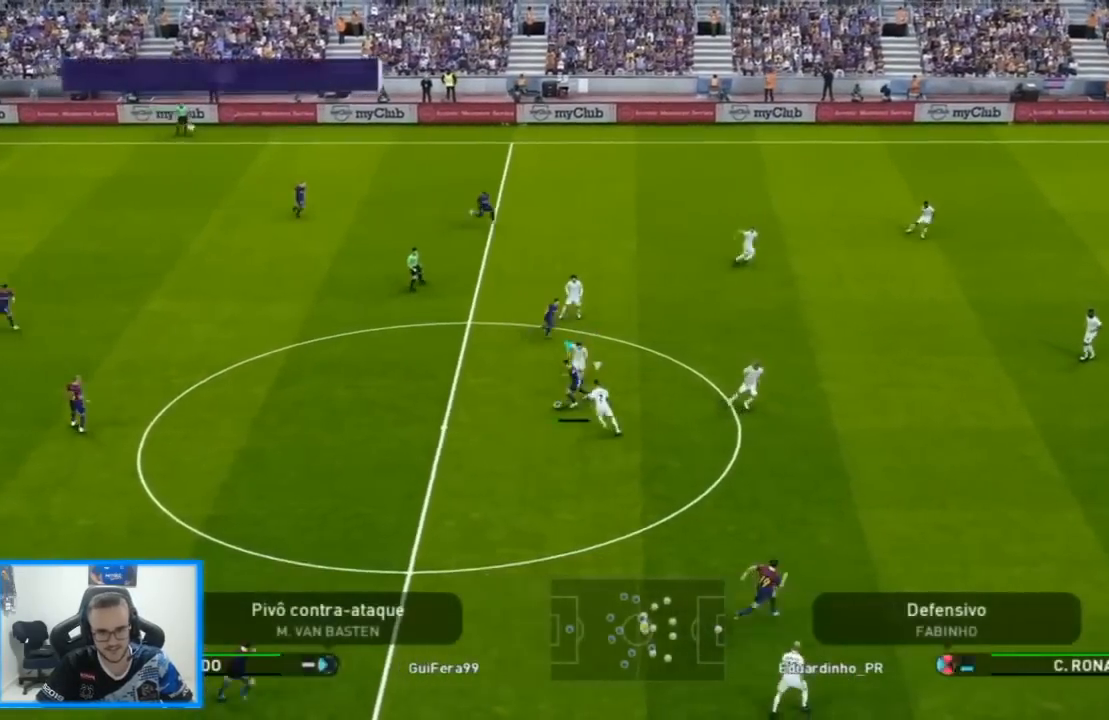
{"buttons": ["R1", "DPAD_DOWN", "DPAD_RIGHT"], "left_stick": "center", "right_stick": "center", "events": [[267, "R1", "down"], [433, "DPAD_RIGHT", "down"]]}
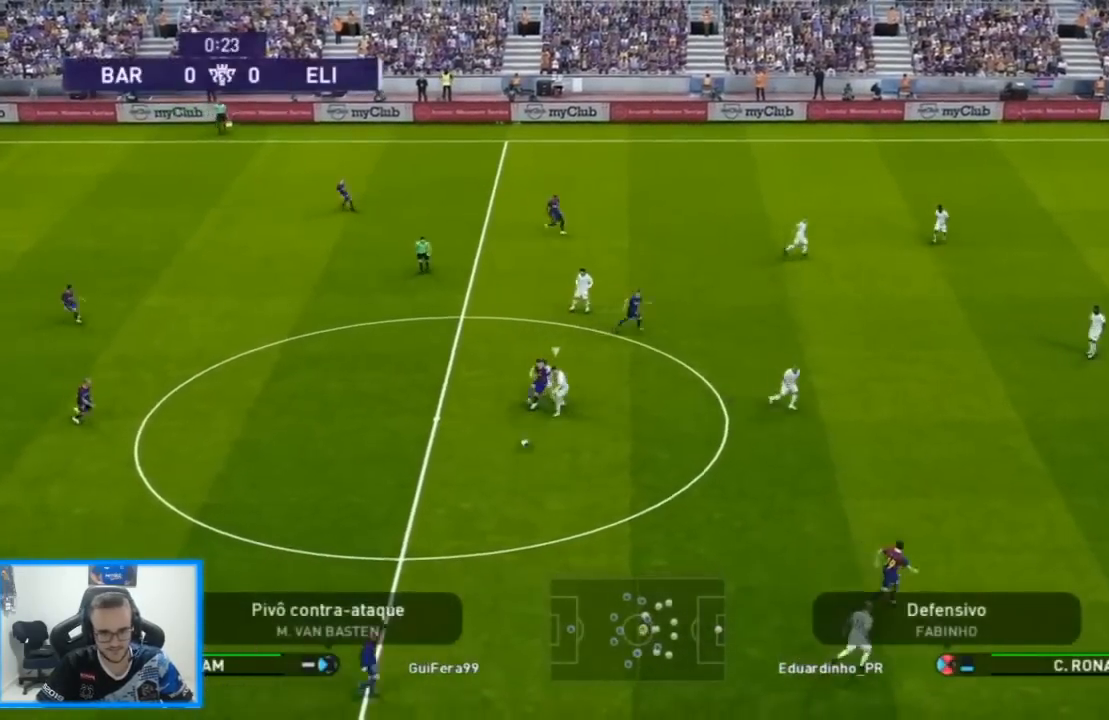
{"buttons": ["L1", "DPAD_UP", "DPAD_RIGHT"], "left_stick": "center", "right_stick": "center", "events": [[100, "DPAD_DOWN", "up"], [200, "DPAD_UP", "down"], [200, "L1", "down"], [333, "R1", "up"], [367, "L1", "up"], [500, "L1", "down"]]}
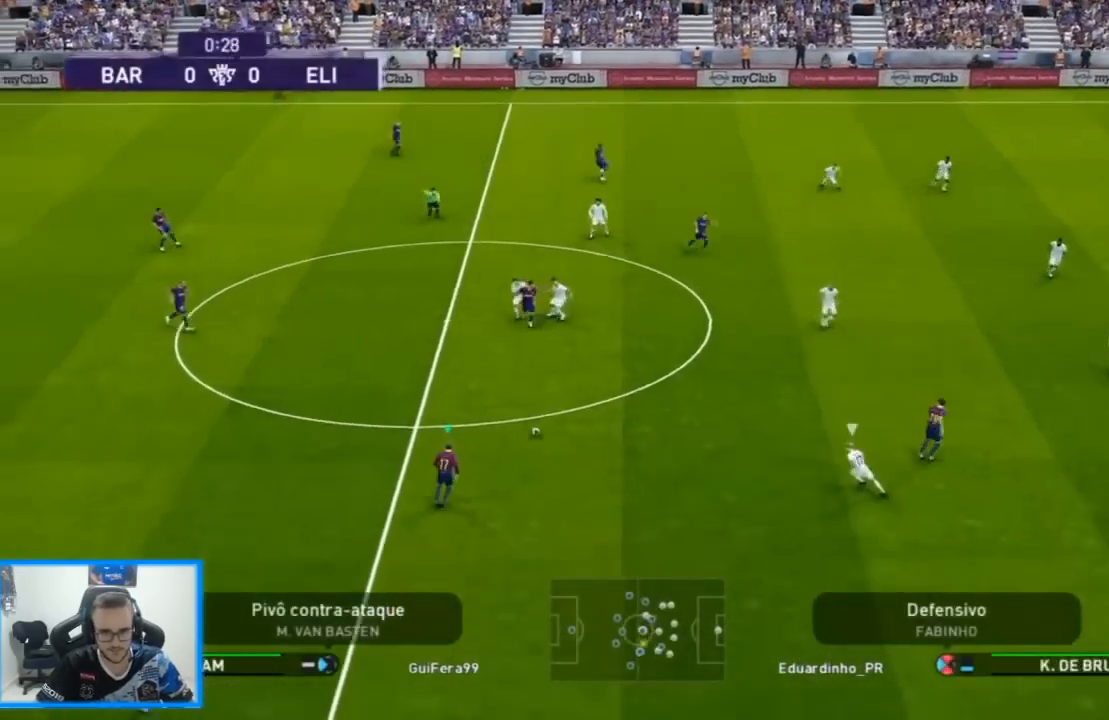
{"buttons": ["R1", "DPAD_DOWN", "DPAD_RIGHT"], "left_stick": "center", "right_stick": "center", "events": [[100, "L1", "up"], [133, "DPAD_UP", "up"], [167, "DPAD_DOWN", "down"], [233, "R1", "down"]]}
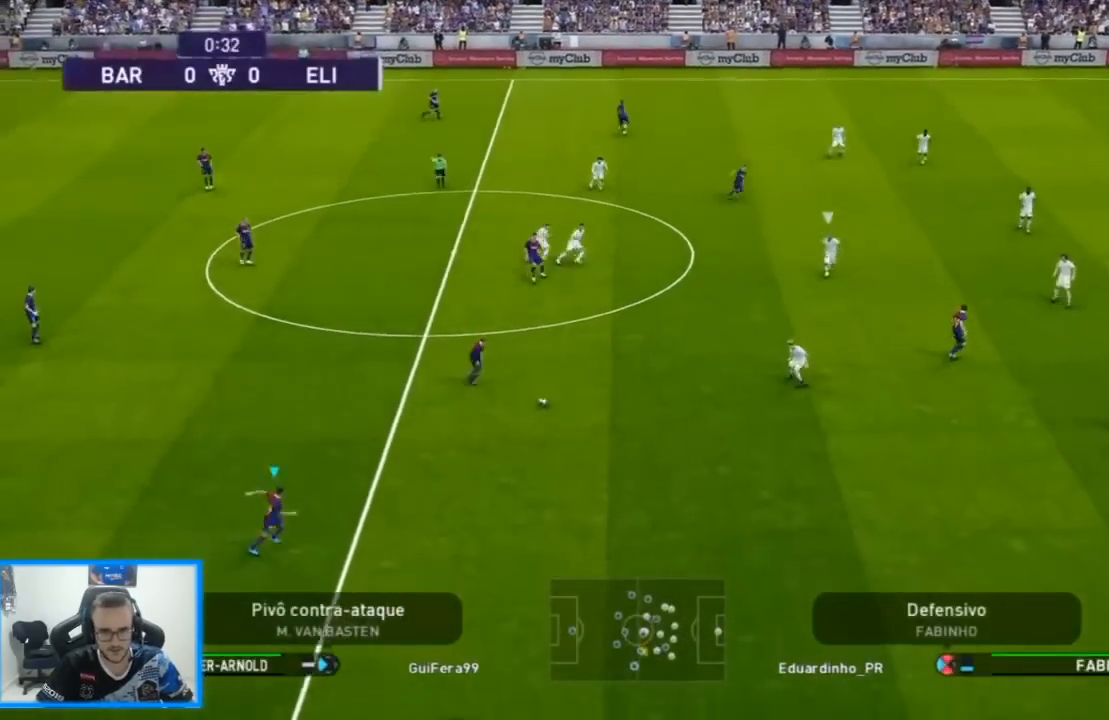
{"buttons": ["R1", "DPAD_UP"], "left_stick": "center", "right_stick": "center", "events": [[467, "DPAD_DOWN", "up"], [467, "DPAD_UP", "down"], [500, "DPAD_RIGHT", "up"]]}
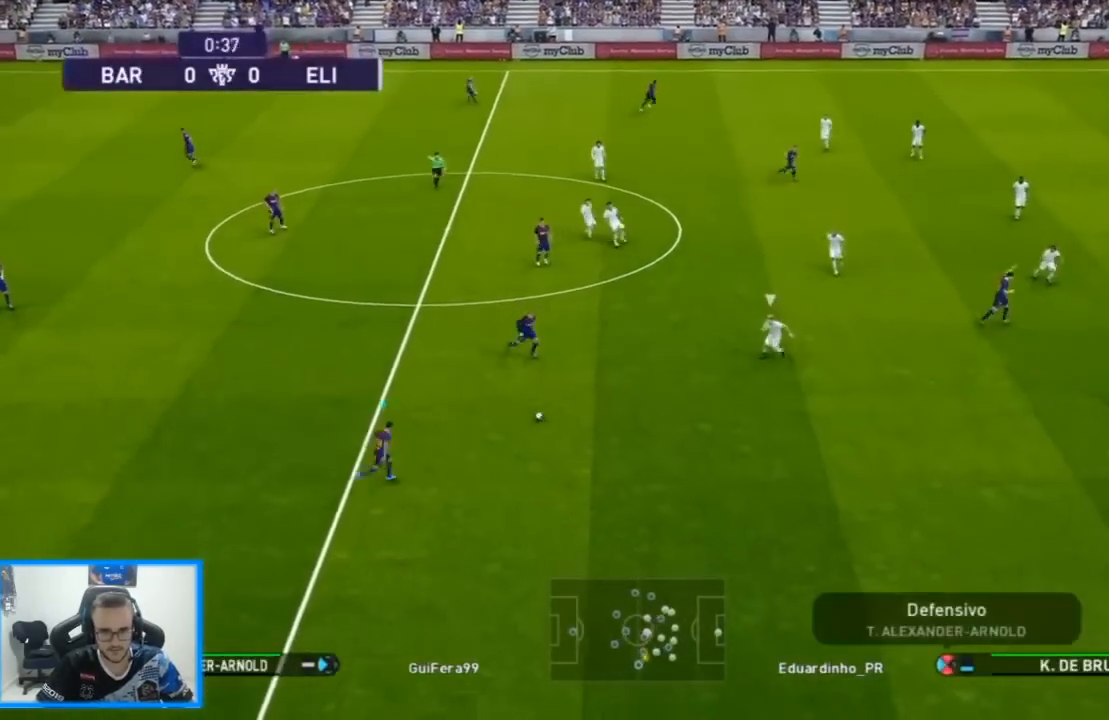
{"buttons": ["DPAD_UP", "DPAD_LEFT"], "left_stick": "center", "right_stick": "center", "events": [[33, "L1", "down"], [33, "R1", "up"], [67, "CROSS", "down"], [167, "L1", "up"], [200, "CROSS", "up"], [467, "DPAD_LEFT", "down"]]}
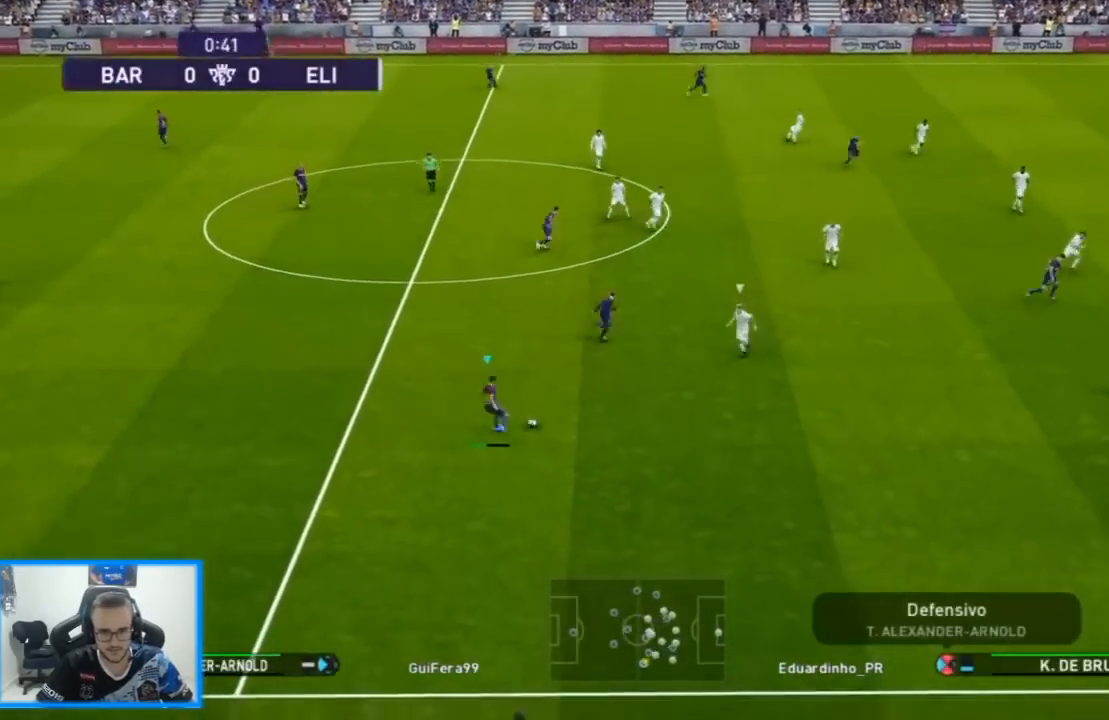
{"buttons": ["R1", "DPAD_DOWN"], "left_stick": "center", "right_stick": "center", "events": [[367, "DPAD_DOWN", "down"], [367, "DPAD_LEFT", "up"], [367, "DPAD_UP", "up"], [467, "R1", "down"]]}
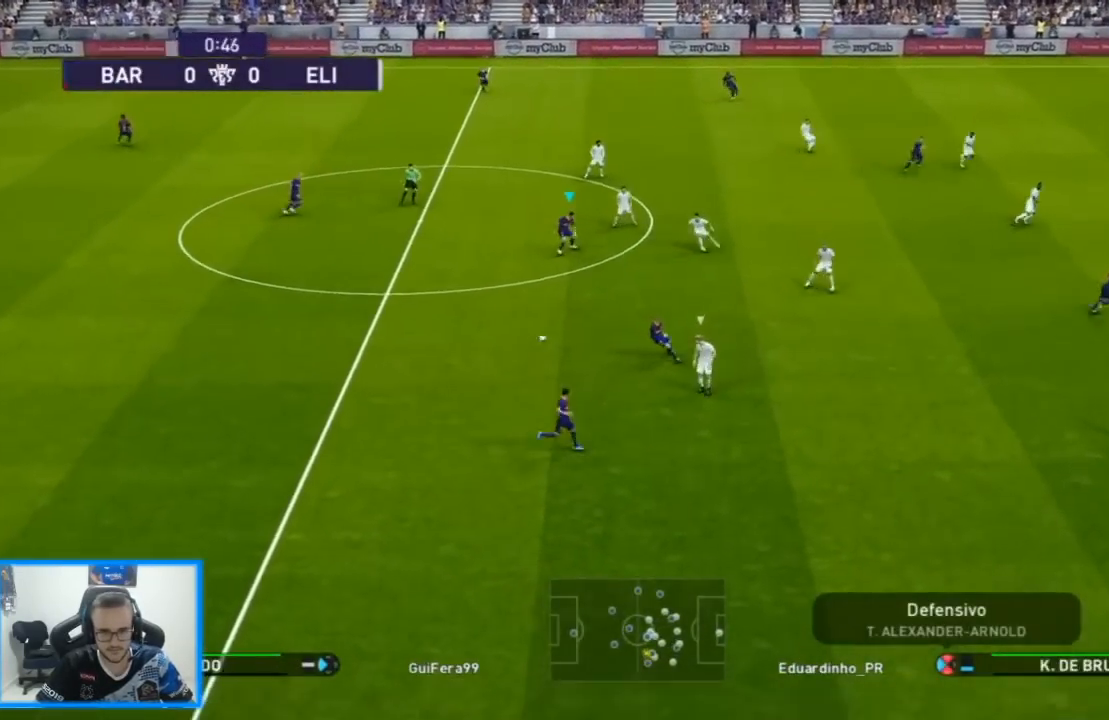
{"buttons": ["DPAD_DOWN"], "left_stick": "center", "right_stick": "center", "events": [[133, "R1", "up"], [167, "DPAD_RIGHT", "down"], [233, "CROSS", "down"], [300, "CROSS", "up"], [367, "DPAD_RIGHT", "up"]]}
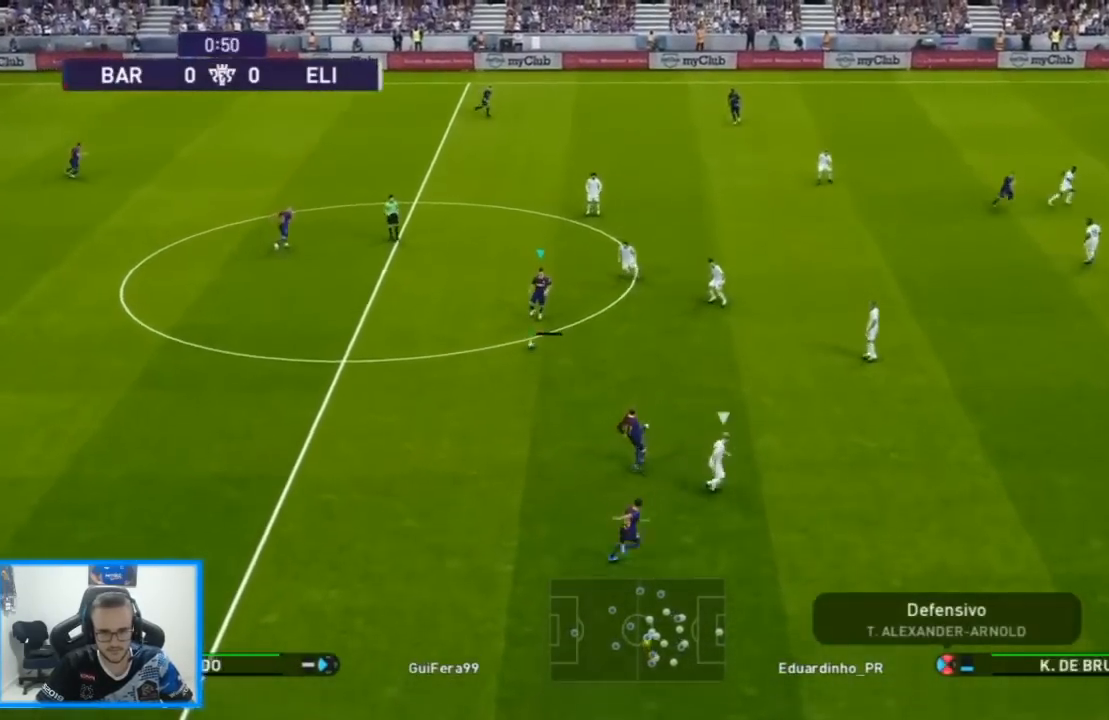
{"buttons": ["L1", "DPAD_UP"], "left_stick": "center", "right_stick": "center", "events": [[200, "DPAD_RIGHT", "down"], [200, "R1", "down"], [233, "DPAD_DOWN", "up"], [267, "DPAD_RIGHT", "up"], [267, "DPAD_UP", "down"], [400, "R1", "up"], [467, "L1", "down"]]}